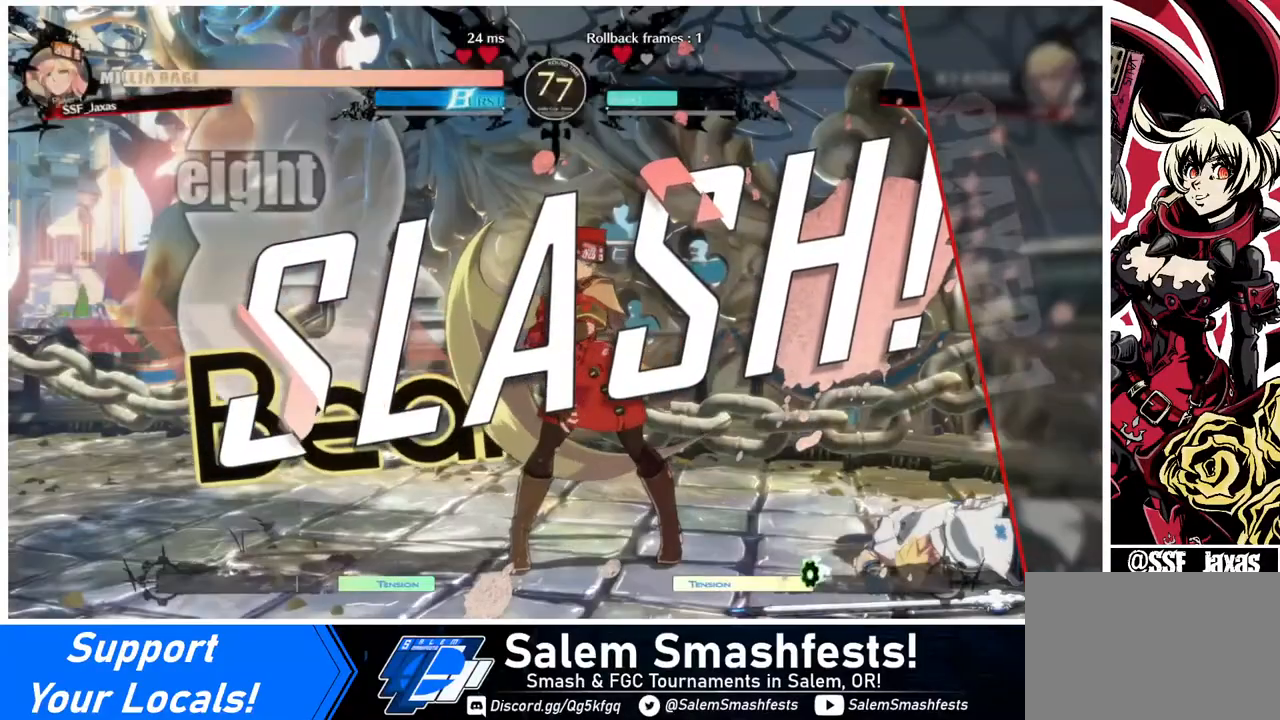
Gameplay with a controller (arcade stick); each line is a JSON object with the inputs held at the frame after it. "events" lists button and stick changes between this image and that frame as [ms after this image, input, new state], when the widget could be followed in between. Not read: L3 R3.
{"buttons": [], "events": []}
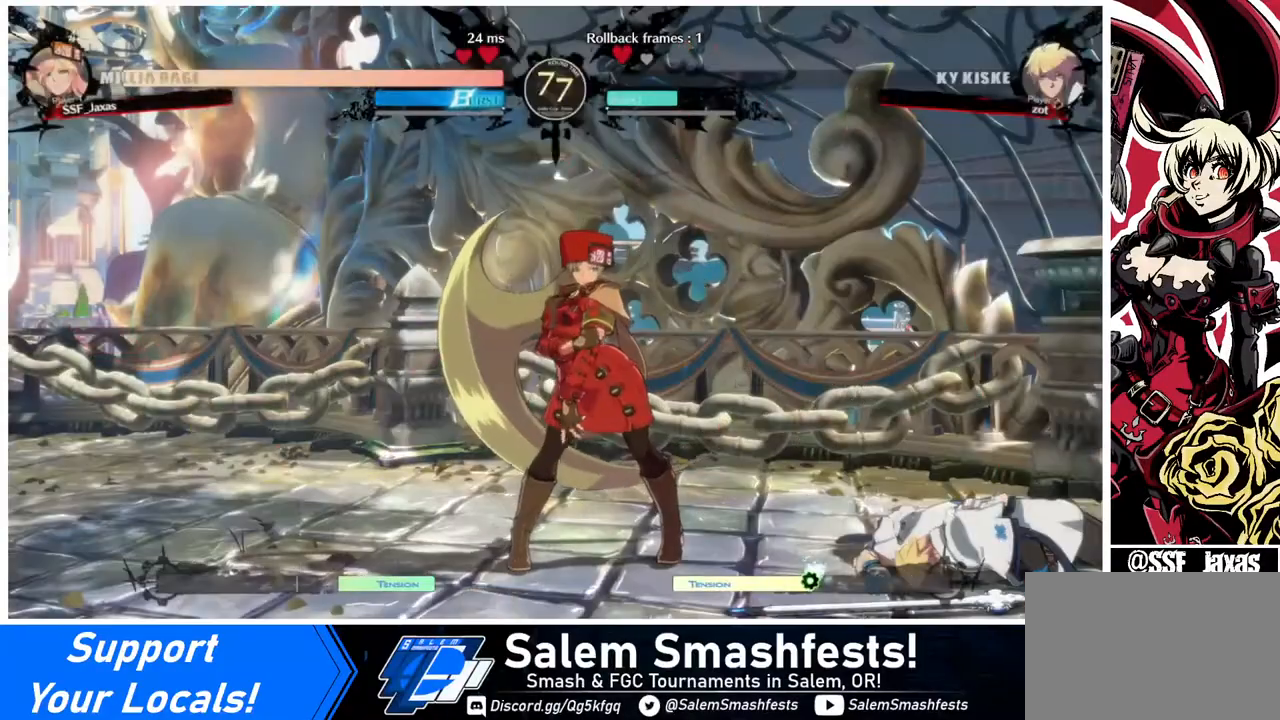
{"buttons": [], "events": []}
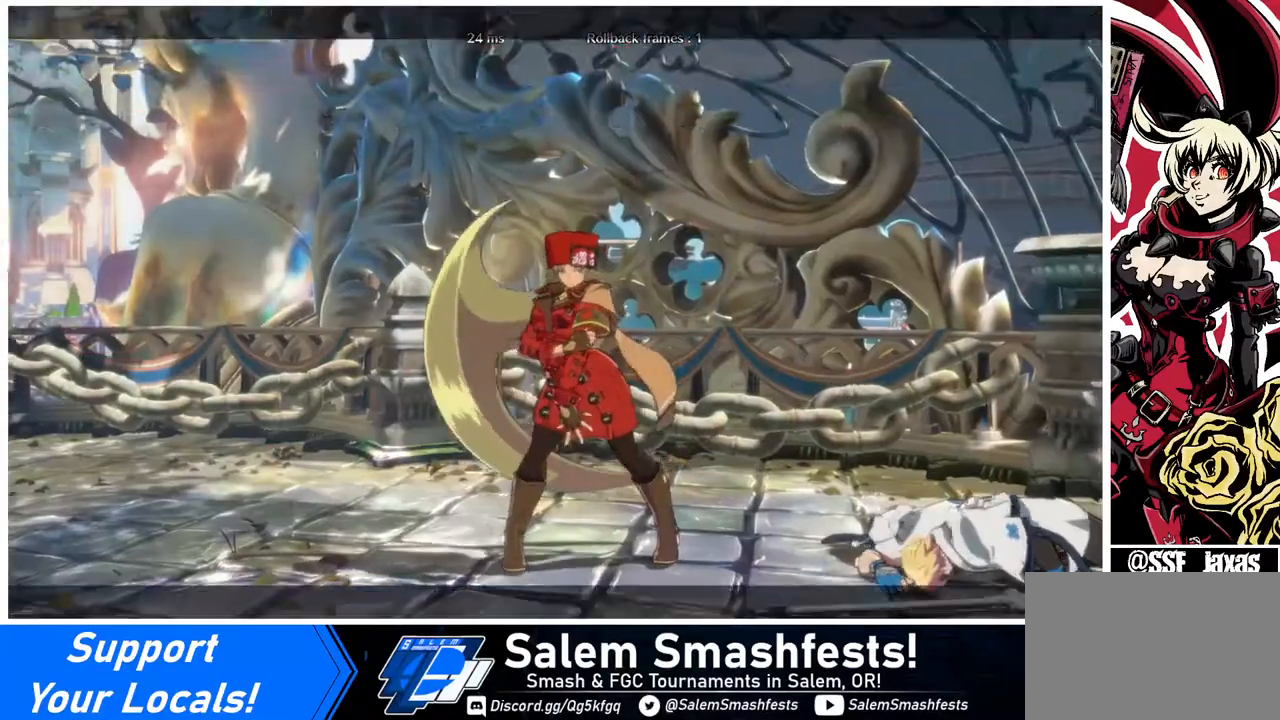
{"buttons": [], "events": []}
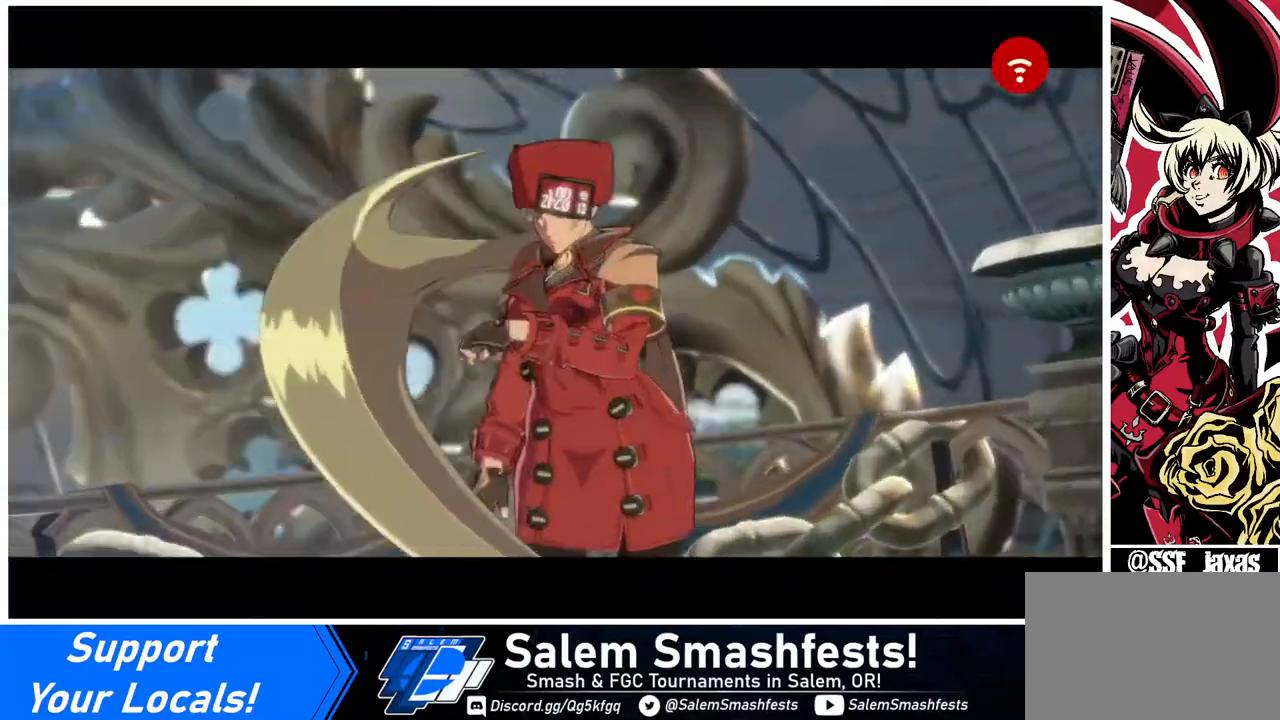
{"buttons": [], "events": [[80, "CROSS", "down"], [240, "CROSS", "up"]]}
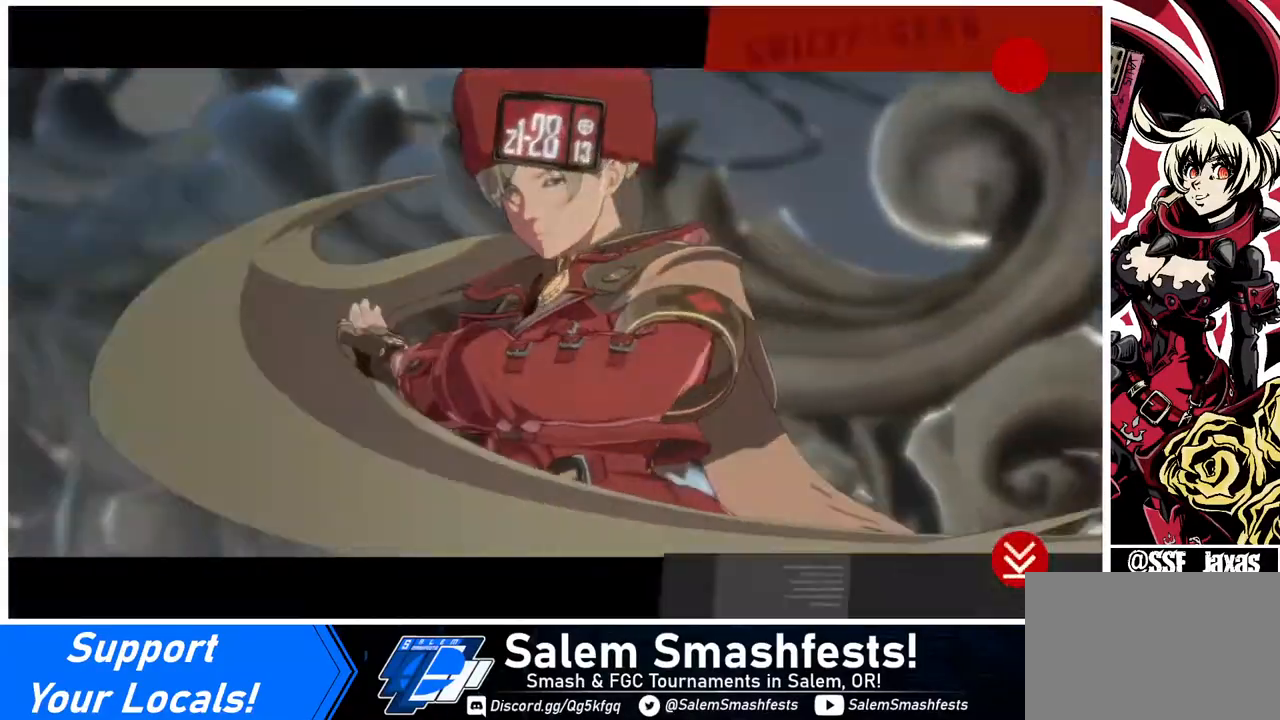
{"buttons": [], "events": [[280, "CROSS", "down"], [360, "CROSS", "up"]]}
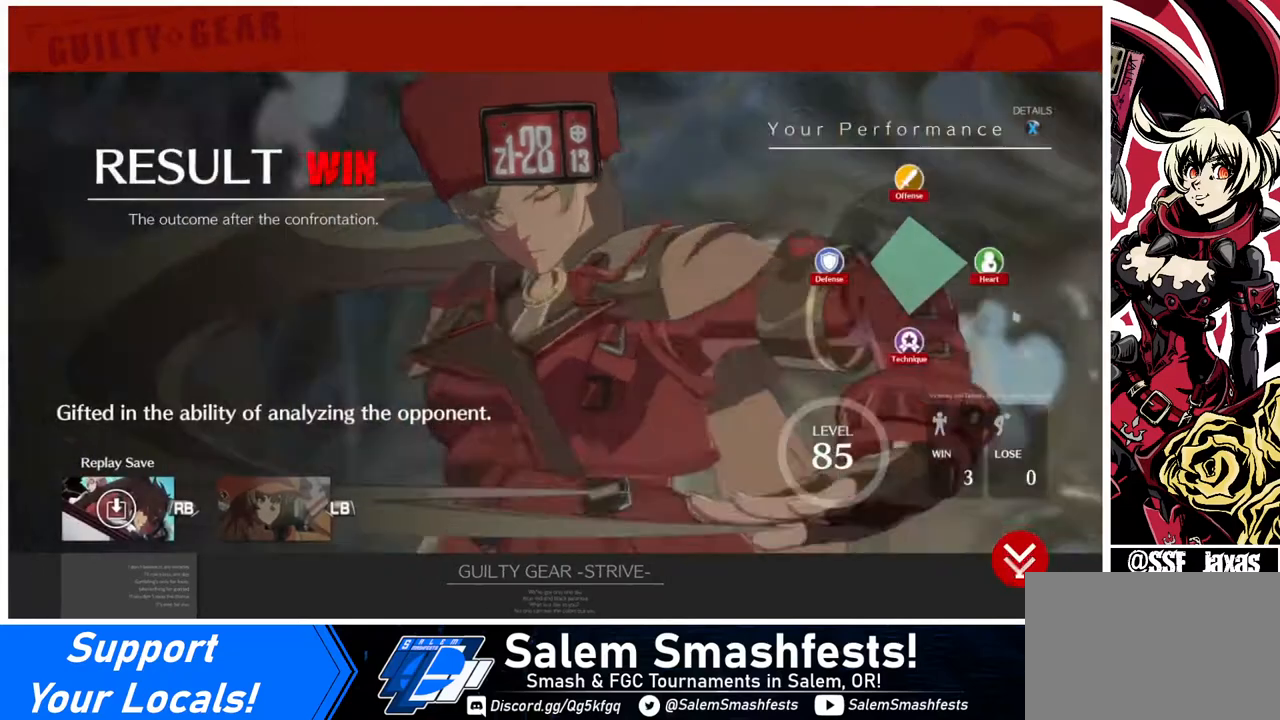
{"buttons": ["CROSS"], "events": [[480, "CROSS", "down"]]}
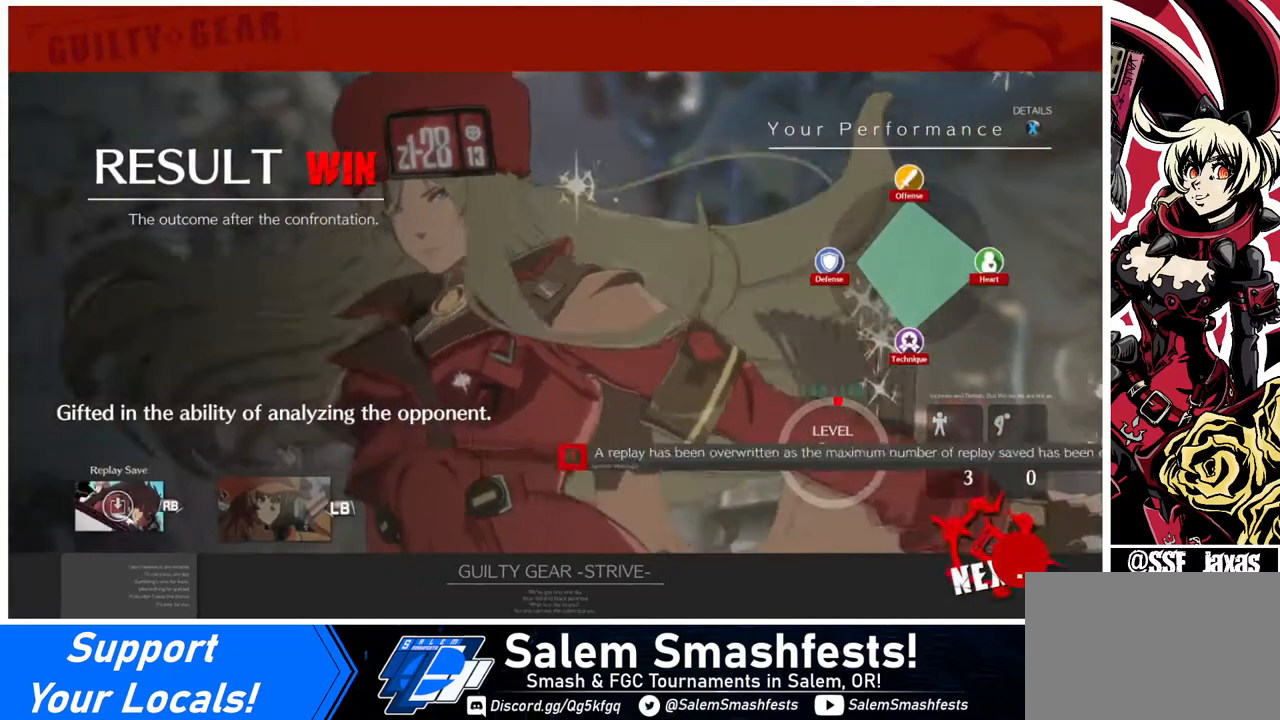
{"buttons": [], "events": [[80, "CROSS", "up"], [360, "CROSS", "down"], [480, "CROSS", "up"]]}
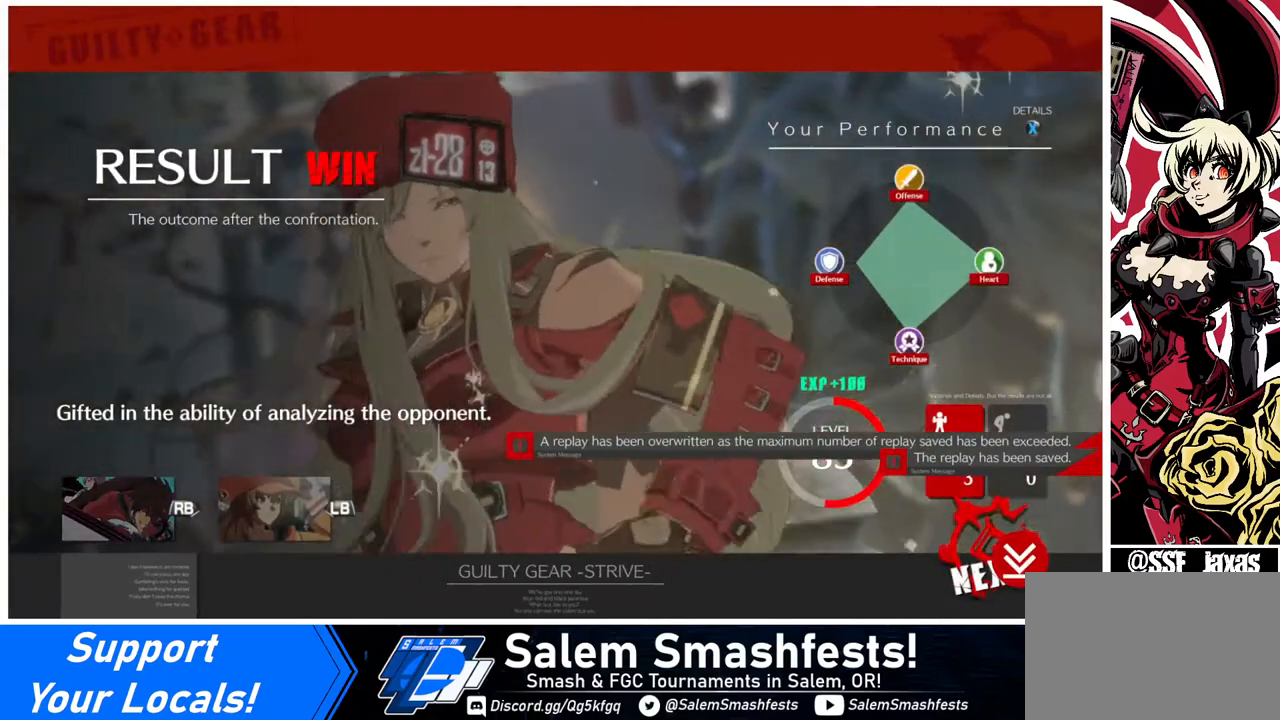
{"buttons": ["CROSS"], "events": [[160, "CROSS", "down"], [320, "CROSS", "up"], [440, "CROSS", "down"]]}
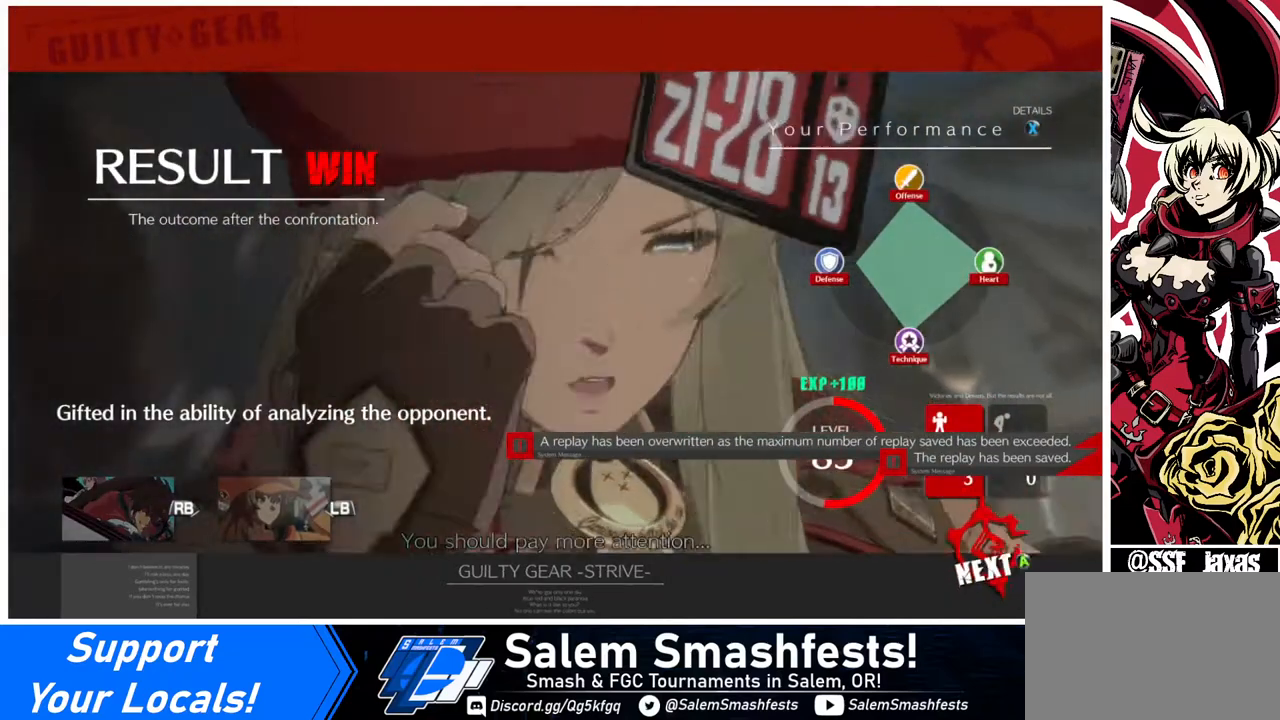
{"buttons": ["CROSS"], "events": [[80, "CROSS", "up"], [120, "CROSS", "down"], [280, "CROSS", "up"], [480, "CROSS", "down"]]}
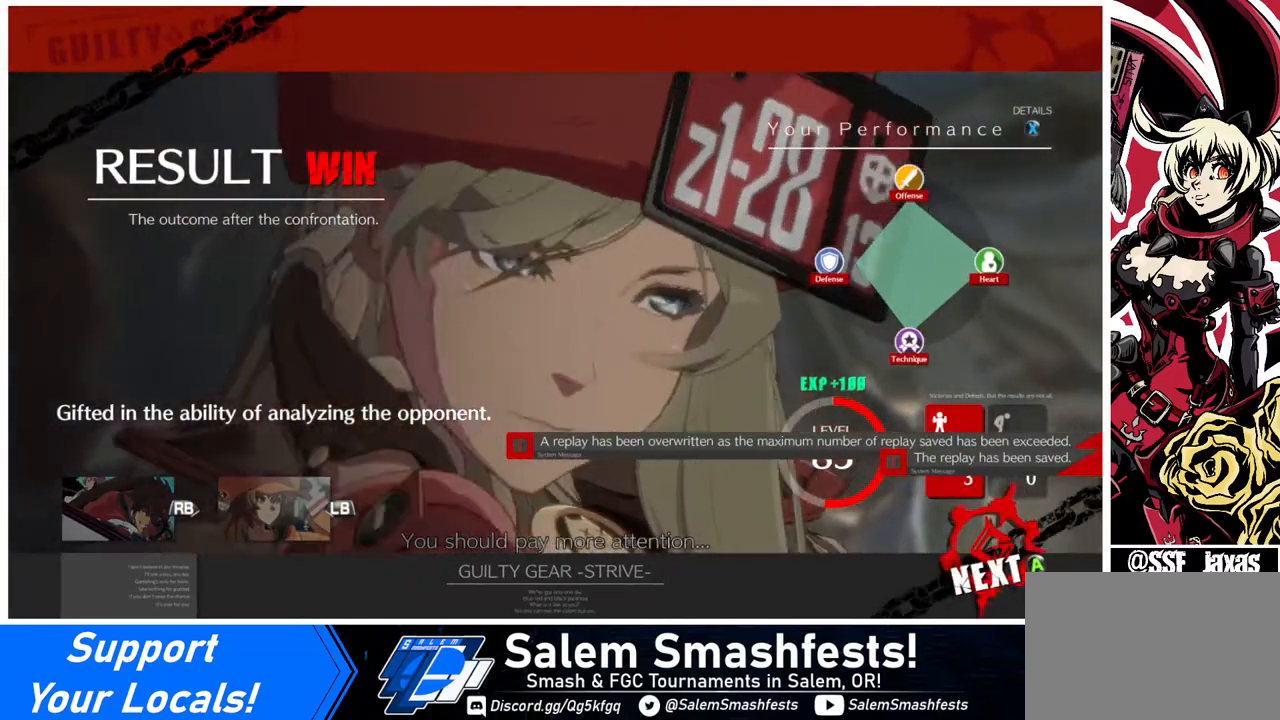
{"buttons": [], "events": [[160, "CROSS", "up"], [320, "CROSS", "down"], [440, "CROSS", "up"]]}
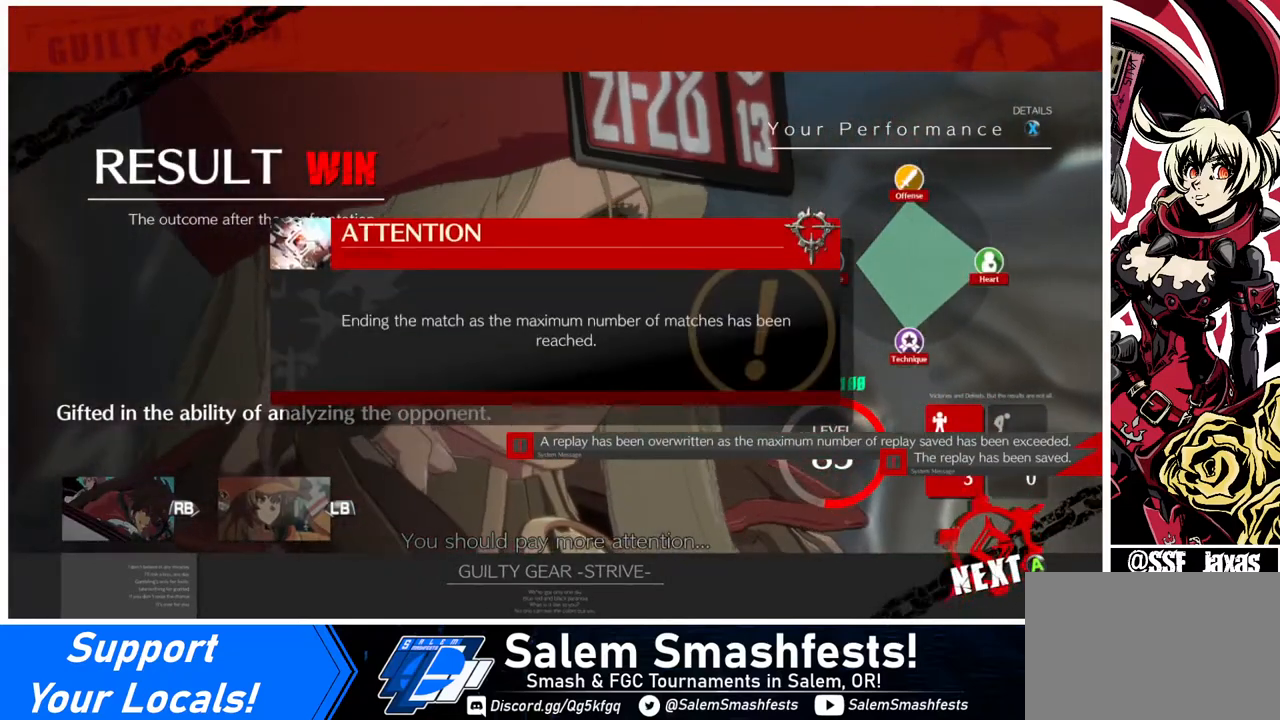
{"buttons": [], "events": []}
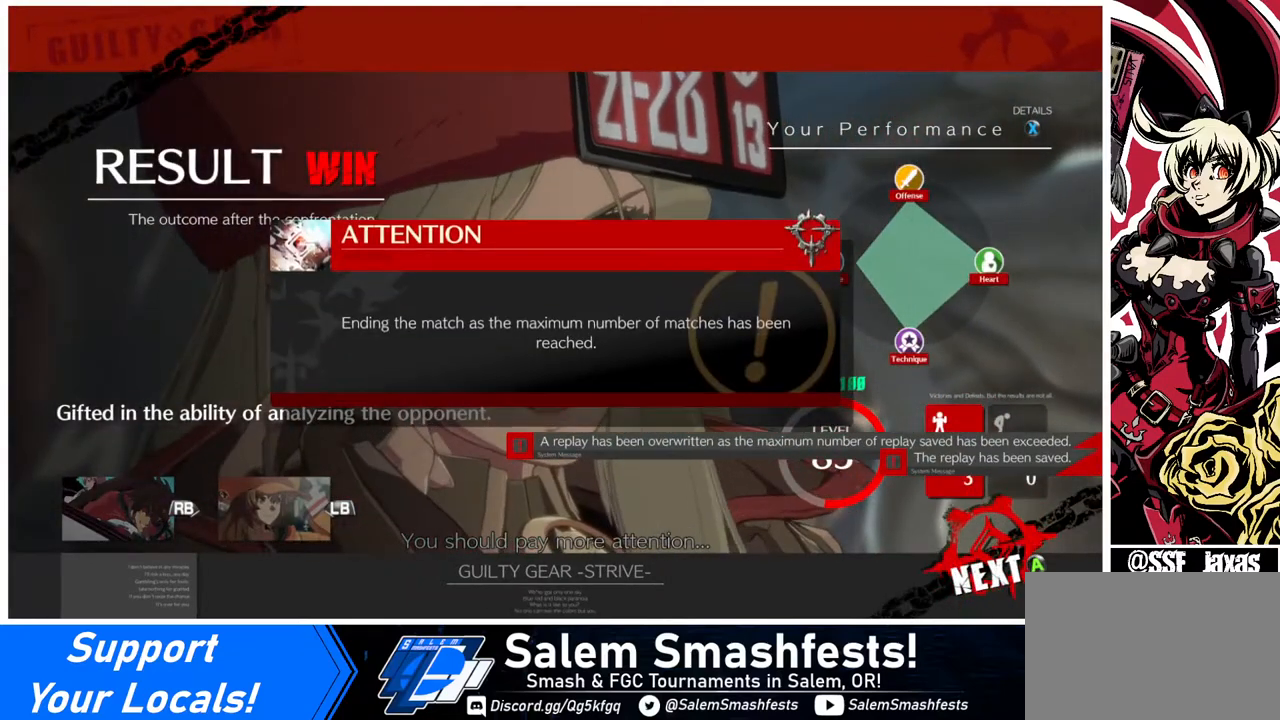
{"buttons": ["CROSS"], "events": [[440, "CROSS", "down"]]}
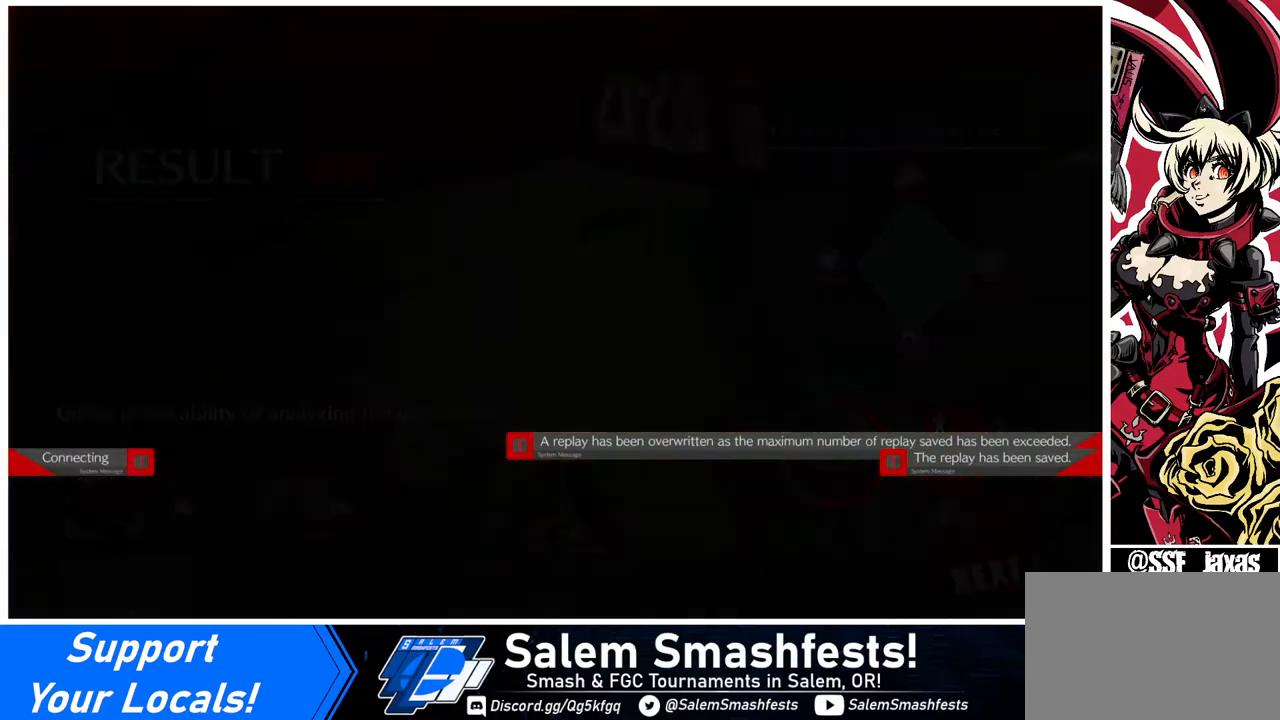
{"buttons": [], "events": [[40, "CROSS", "up"]]}
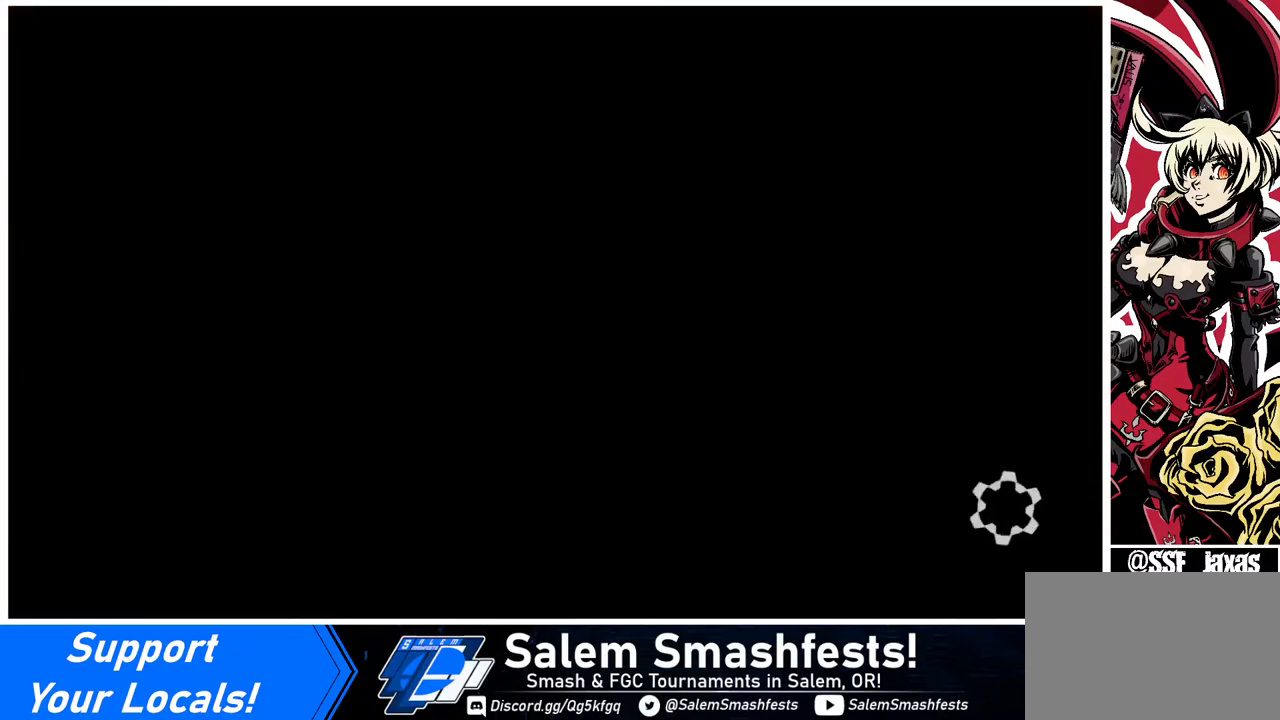
{"buttons": [], "events": []}
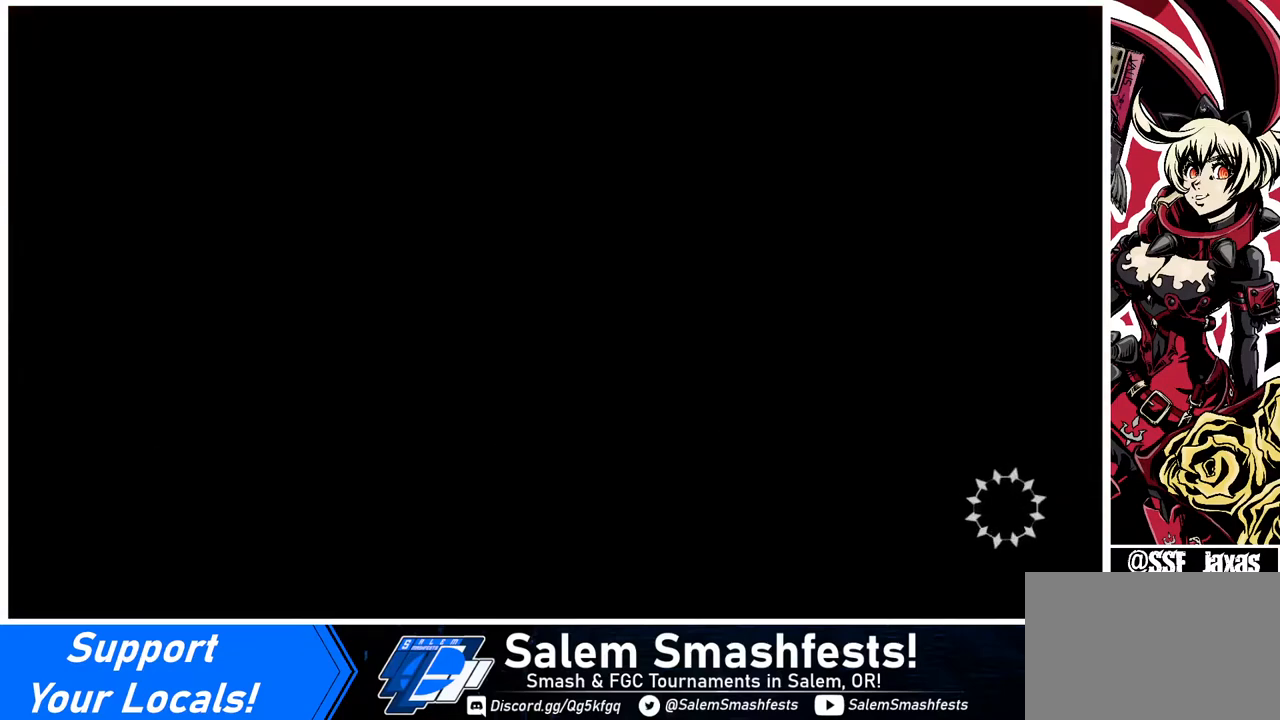
{"buttons": [], "events": []}
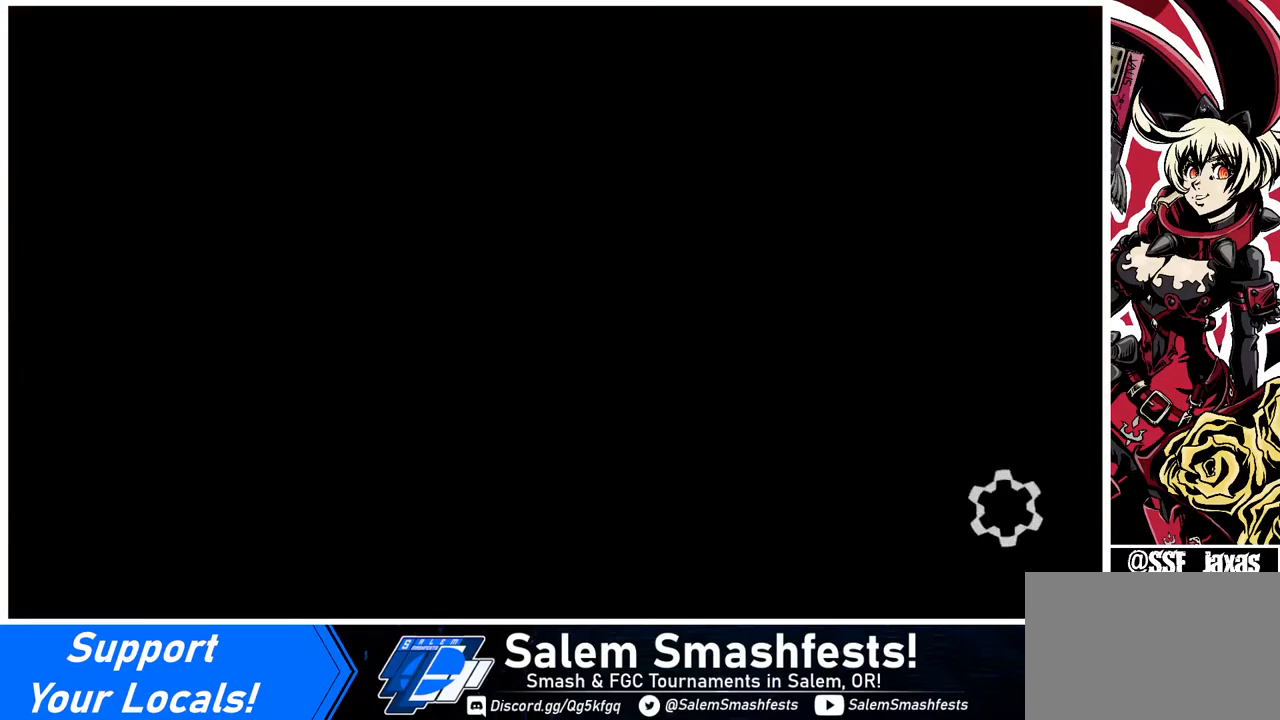
{"buttons": [], "events": [[360, "CROSS", "down"], [400, "CROSS", "up"]]}
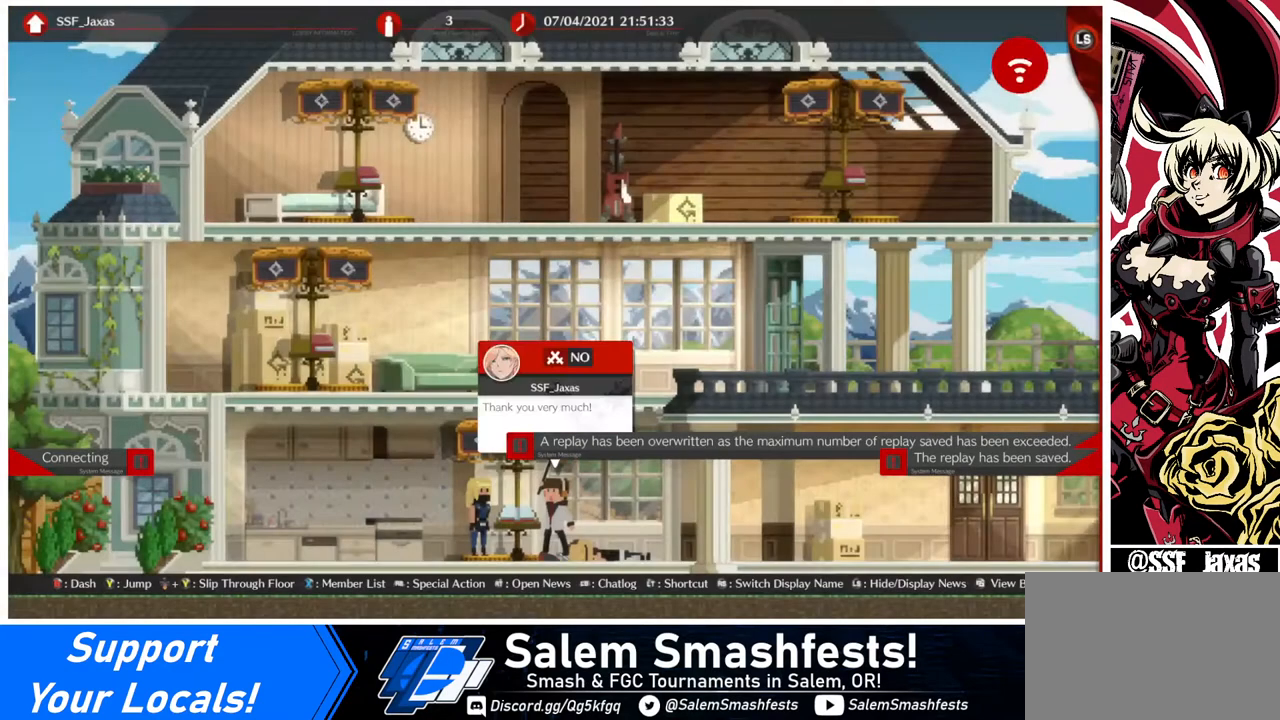
{"buttons": [], "events": []}
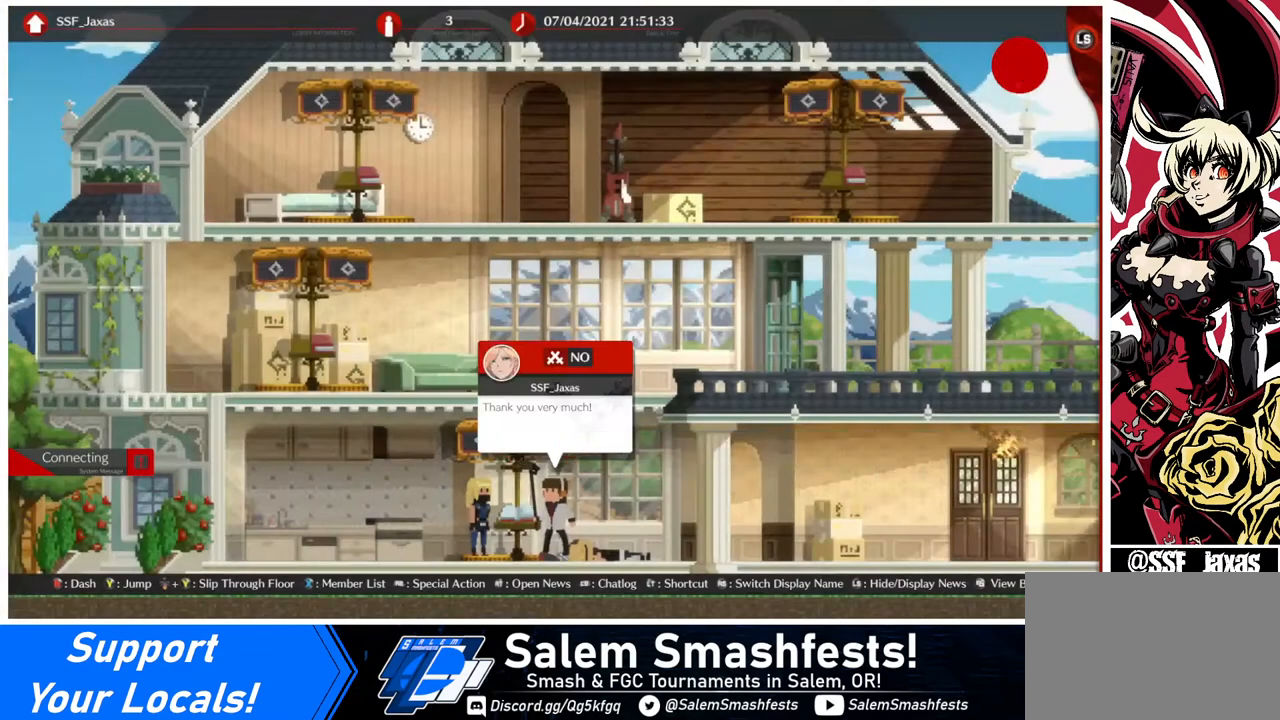
{"buttons": [], "events": []}
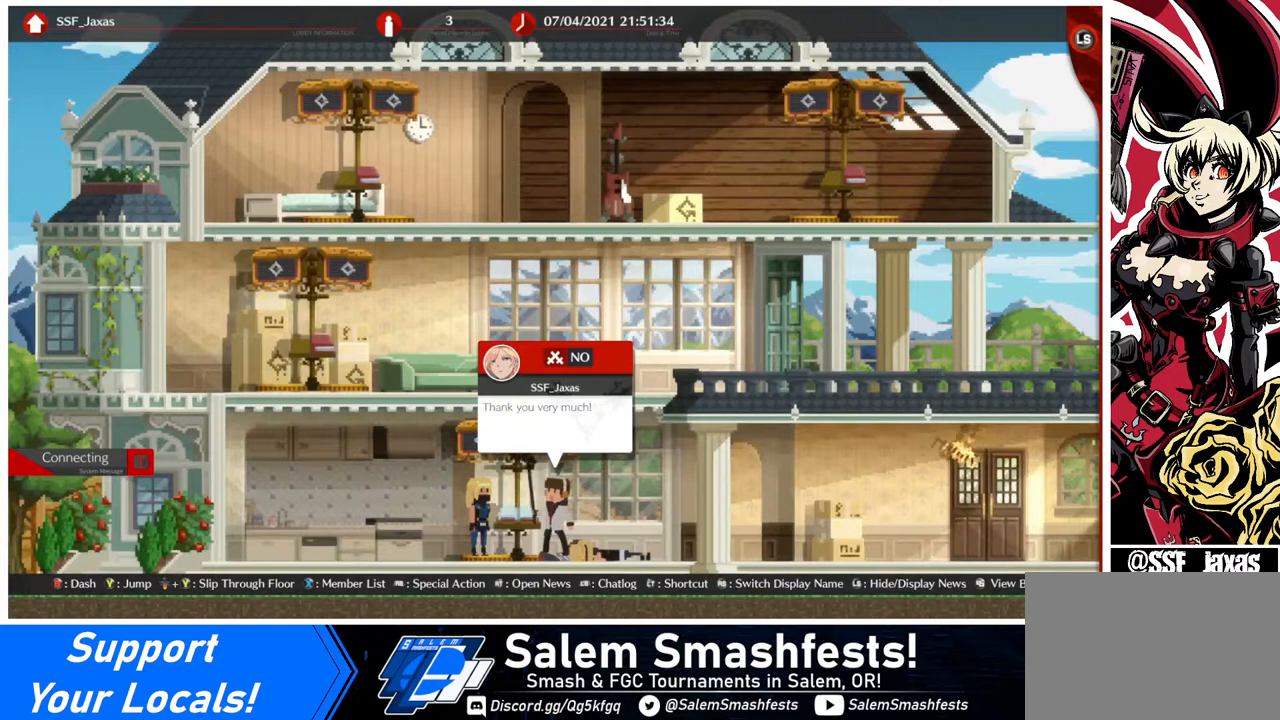
{"buttons": [], "events": []}
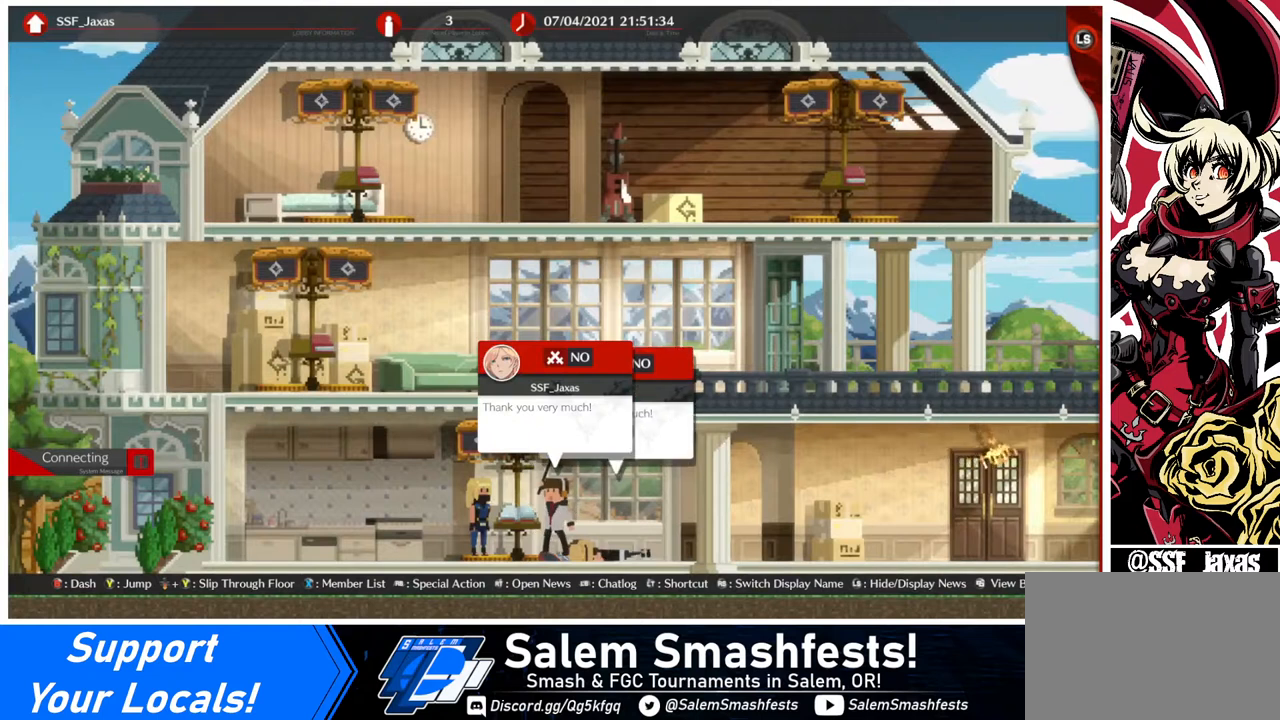
{"buttons": [], "events": []}
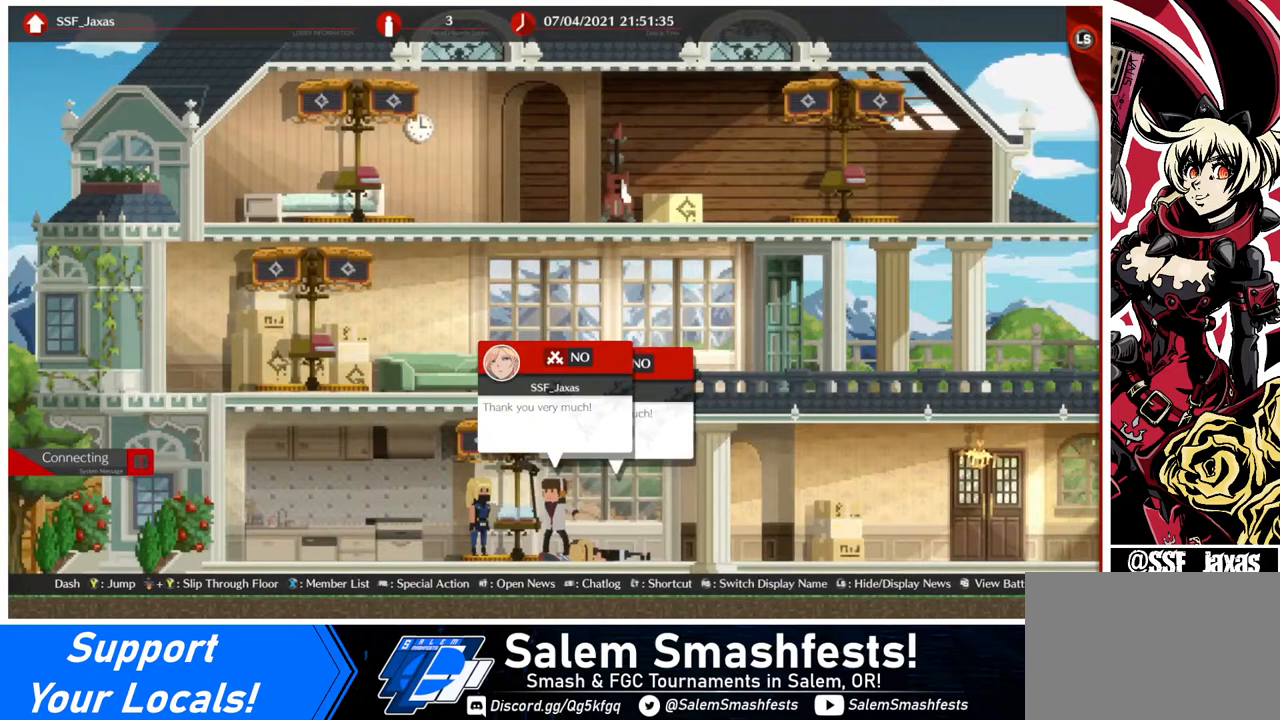
{"buttons": [], "events": [[120, "DPAD_LEFT", "down"], [480, "DPAD_LEFT", "up"]]}
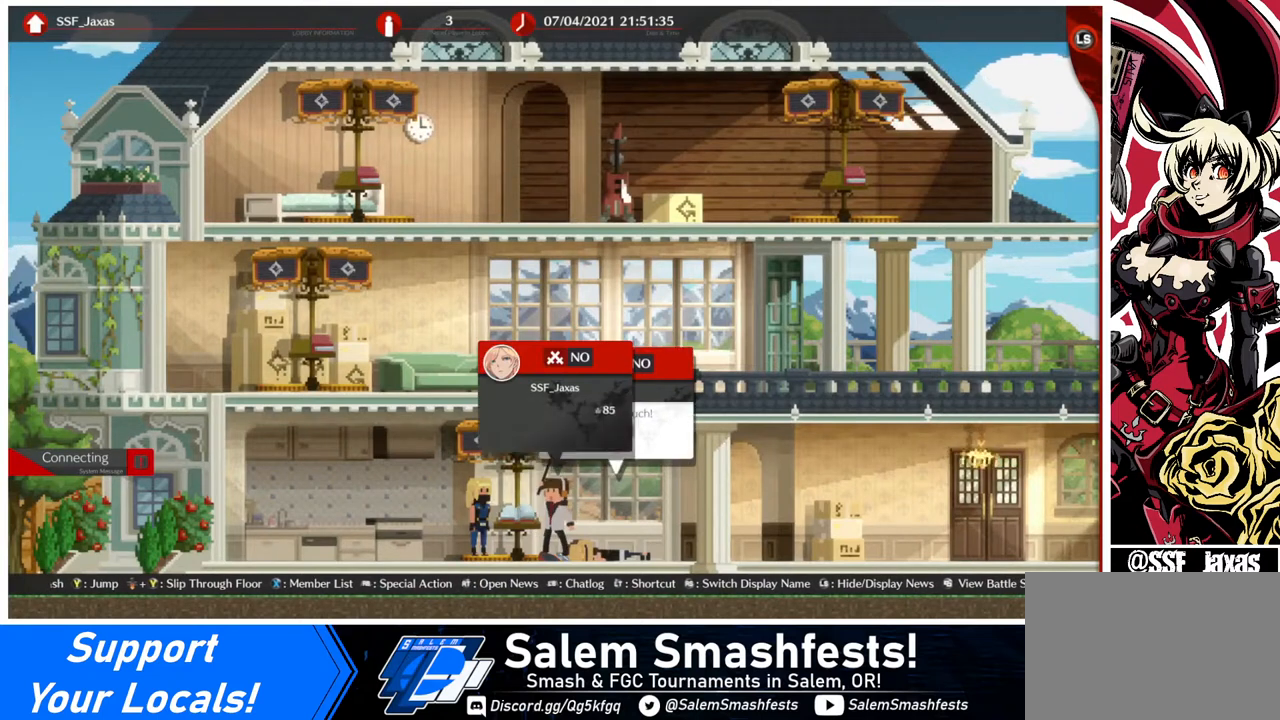
{"buttons": [], "events": []}
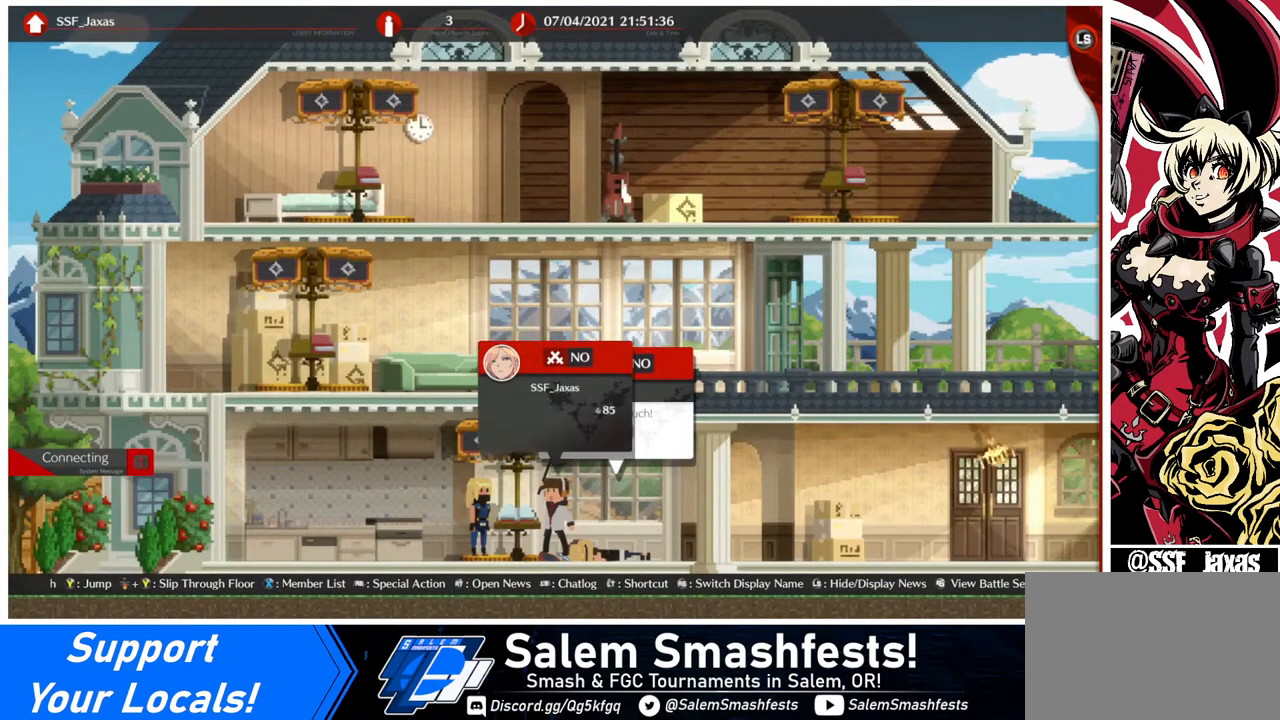
{"buttons": ["DPAD_LEFT"], "events": [[160, "DPAD_LEFT", "down"]]}
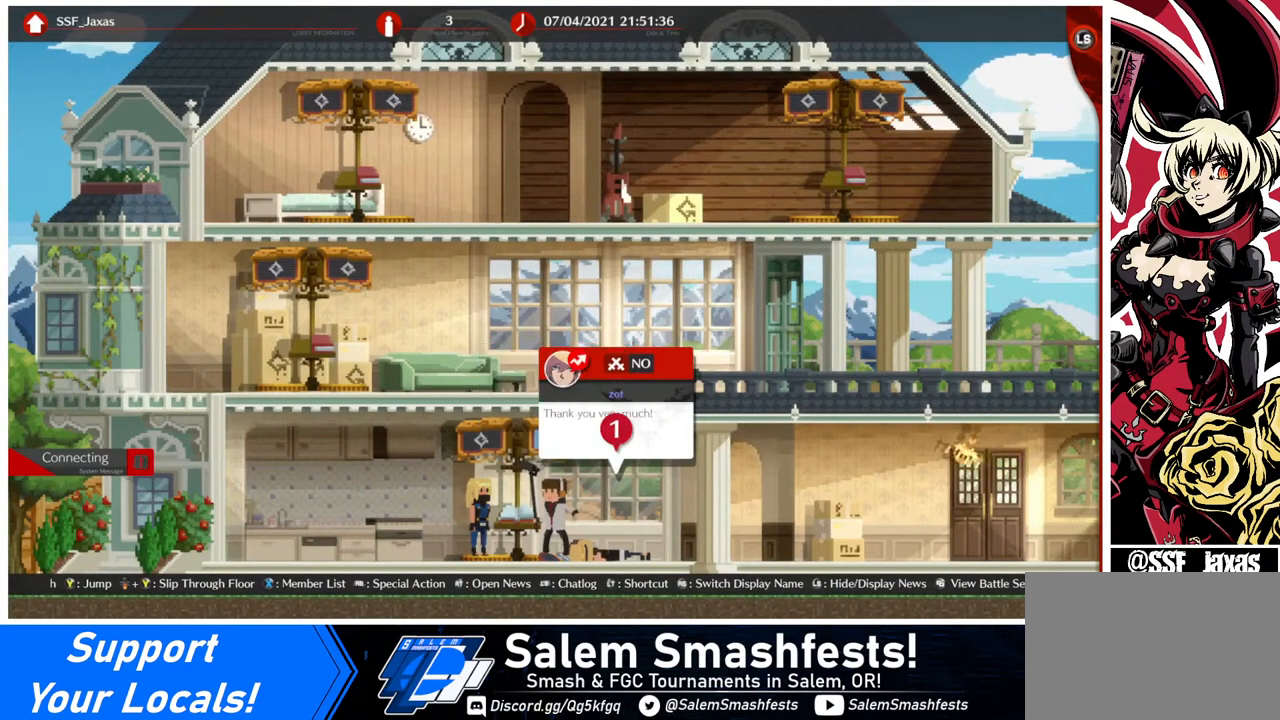
{"buttons": ["DPAD_DOWN", "DPAD_LEFT"], "events": [[40, "DPAD_LEFT", "up"], [360, "DPAD_LEFT", "down"], [400, "DPAD_DOWN", "down"]]}
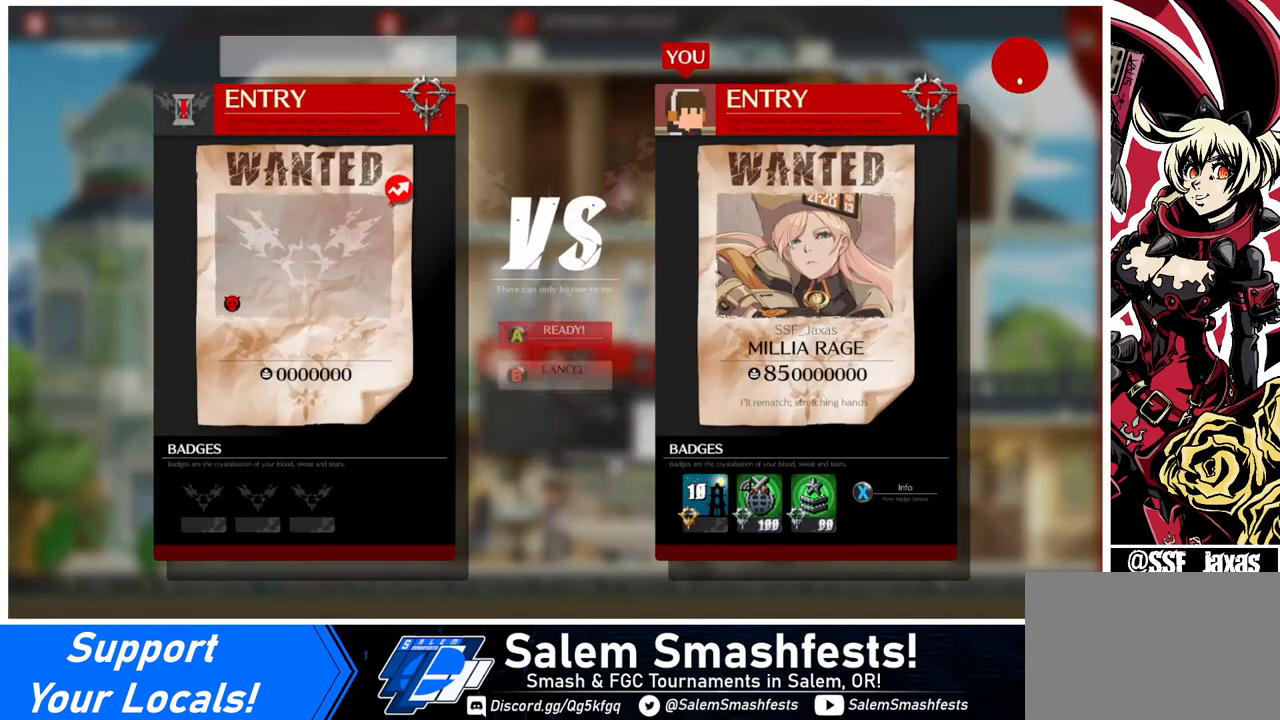
{"buttons": [], "events": [[80, "DPAD_DOWN", "up"], [80, "DPAD_LEFT", "up"]]}
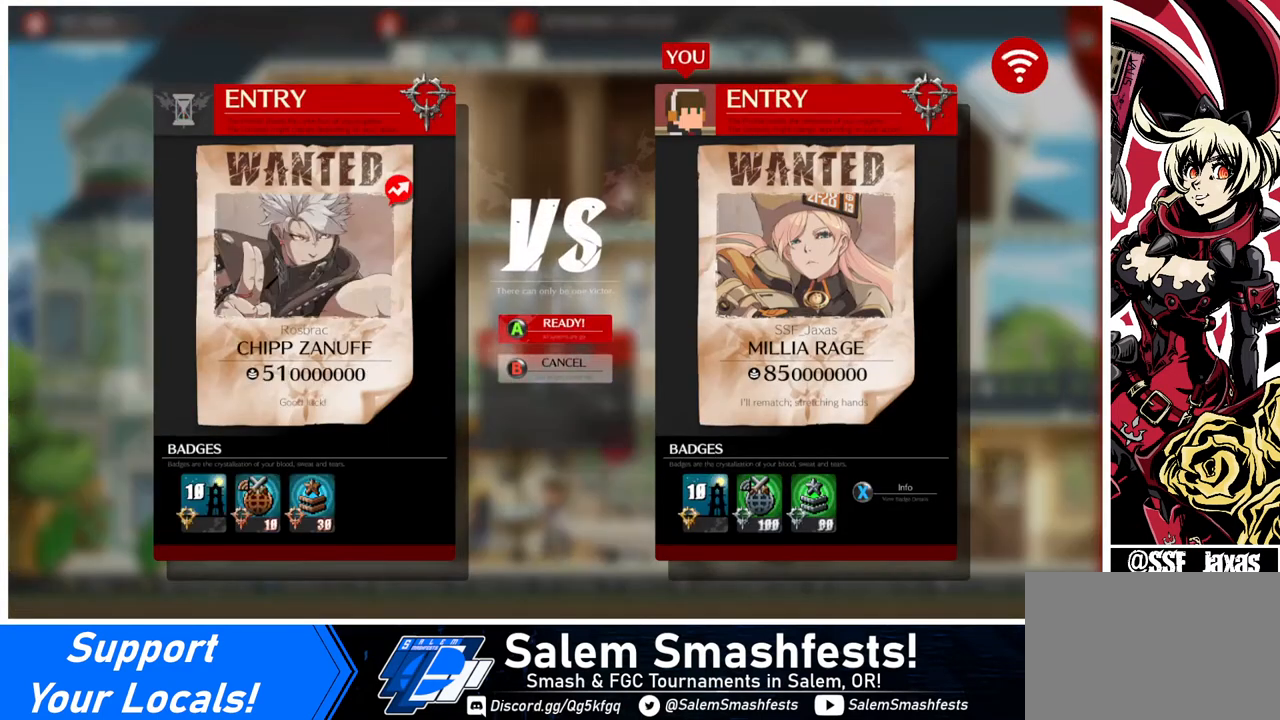
{"buttons": [], "events": []}
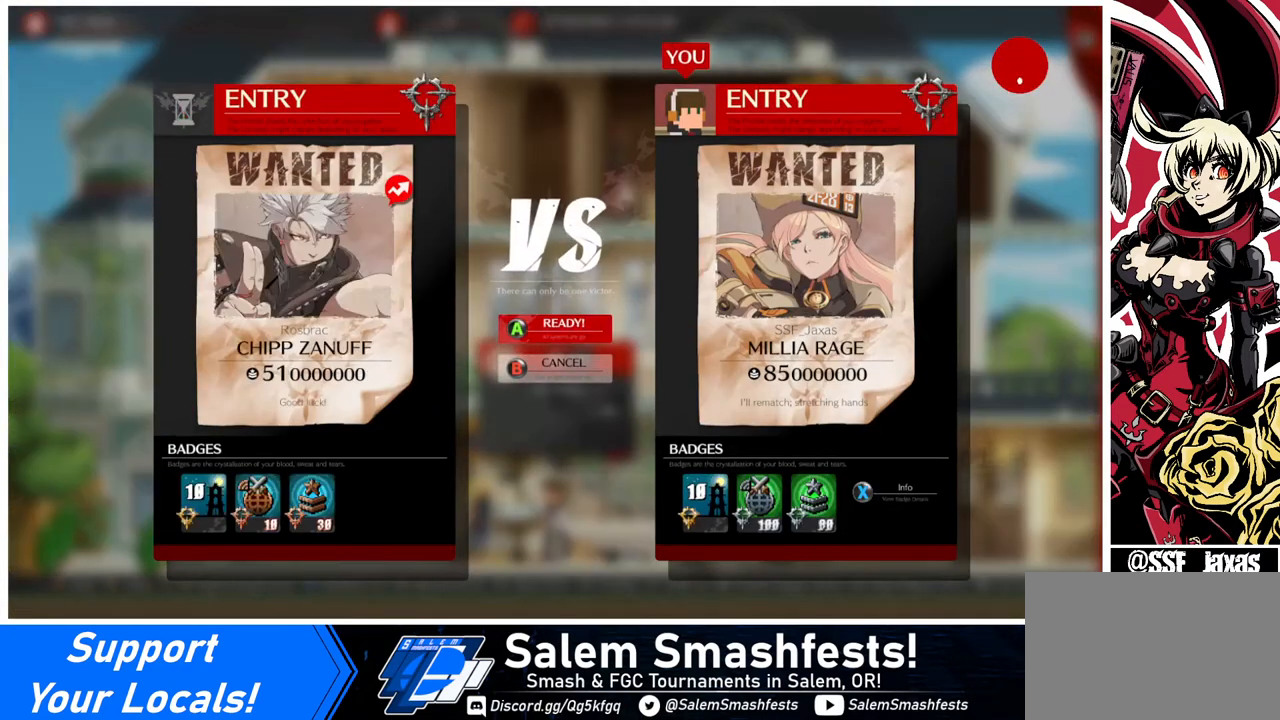
{"buttons": [], "events": []}
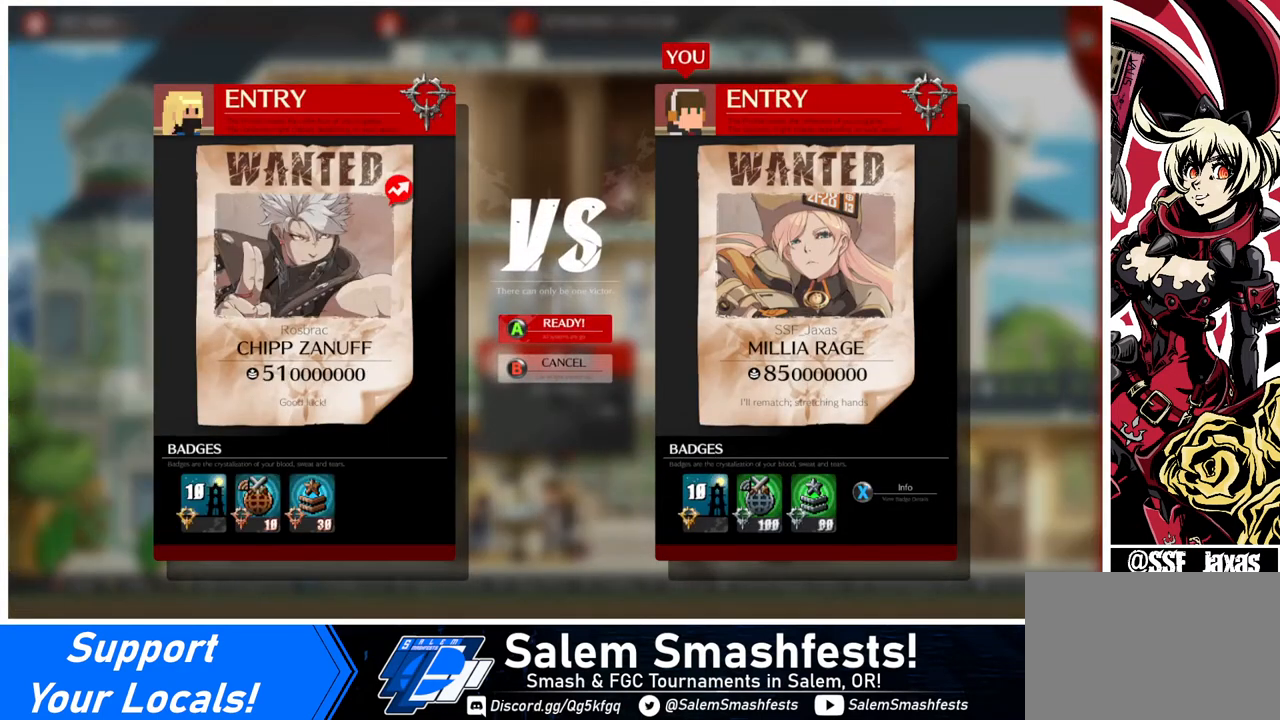
{"buttons": [], "events": []}
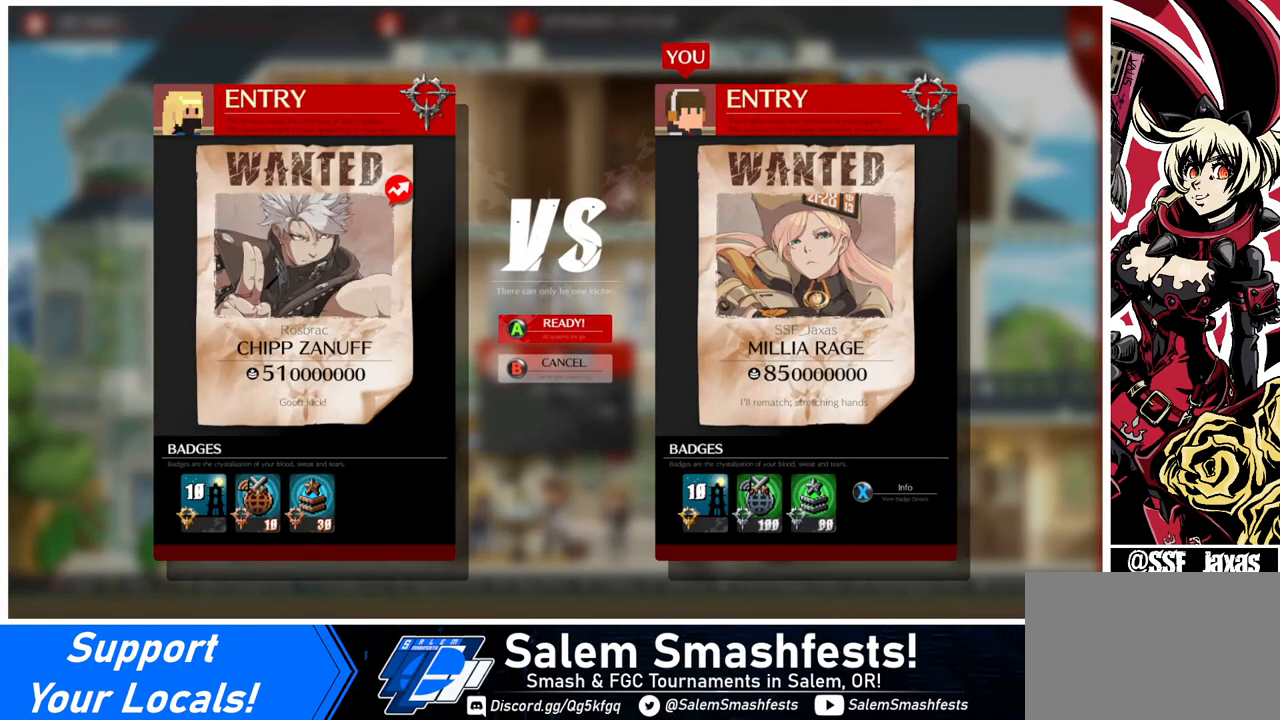
{"buttons": [], "events": [[120, "CROSS", "down"], [160, "CROSS", "up"]]}